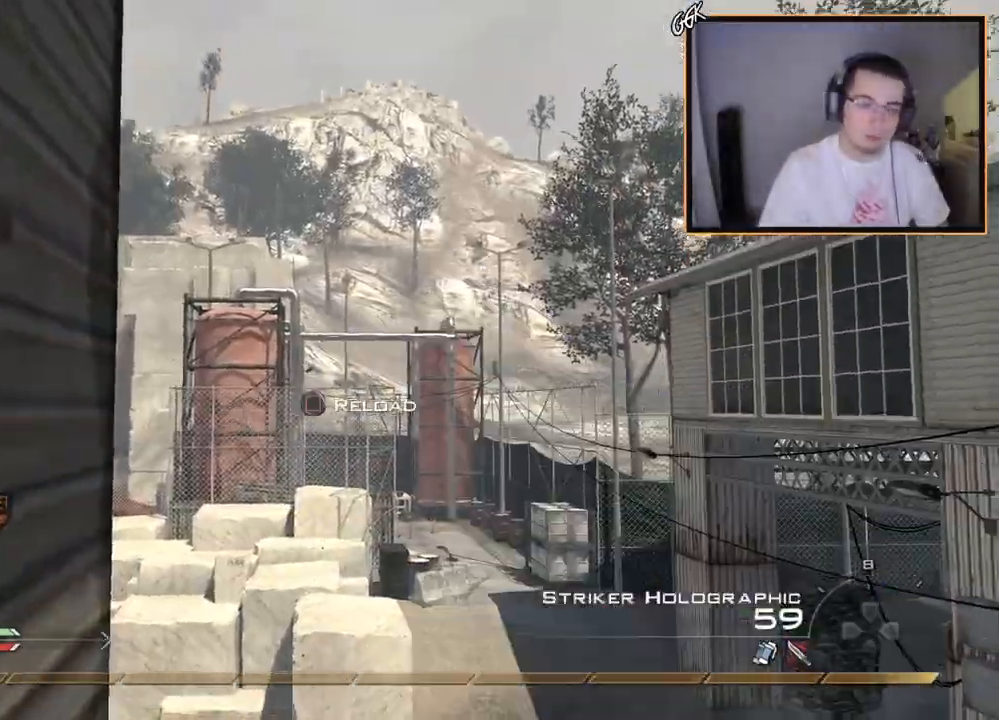
Gameplay with a controller (PlayStation layout); each line is a JSON object with the inputs held at the frame after it. "events" lists button and stick changes between this image and that frame as [ms after this image, input, new state], when the widget could be followed in between.
{"buttons": [], "left_stick": "center", "right_stick": "center", "events": [[33, "TRIANGLE", "up"], [116, "TRIANGLE", "down"], [183, "TRIANGLE", "up"], [350, "TRIANGLE", "down"], [400, "TRIANGLE", "up"]]}
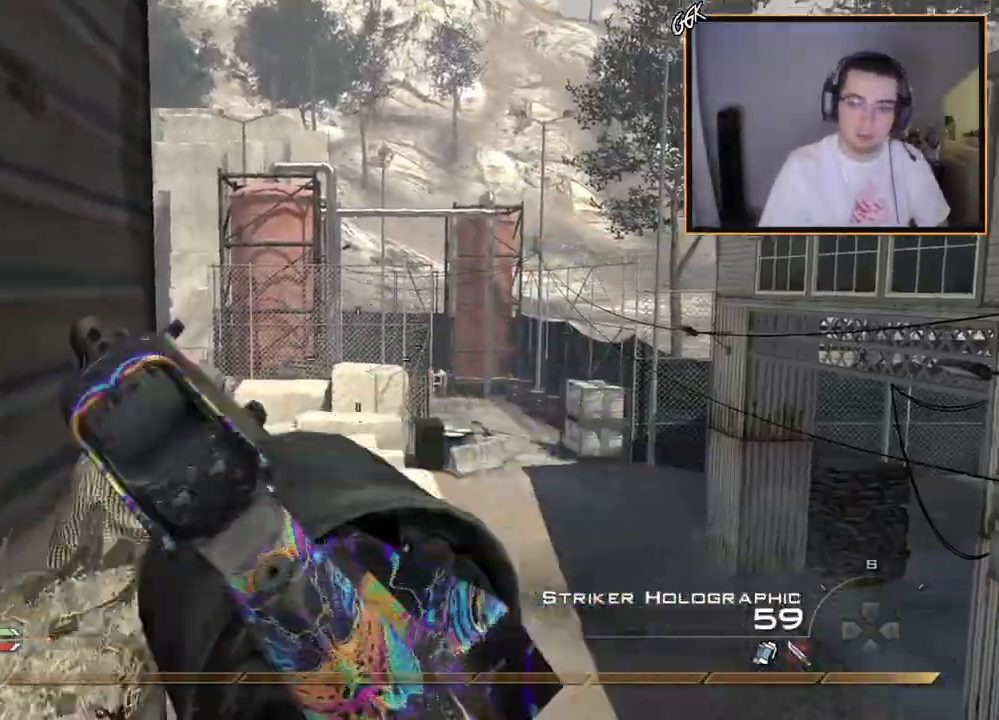
{"buttons": [], "left_stick": "up", "right_stick": "right", "events": [[17, "right_stick", "up-left"], [201, "TRIANGLE", "down"], [217, "right_stick", "left"], [251, "TRIANGLE", "up"], [351, "TRIANGLE", "down"], [434, "TRIANGLE", "up"], [434, "left_stick", "up"], [501, "right_stick", "right"]]}
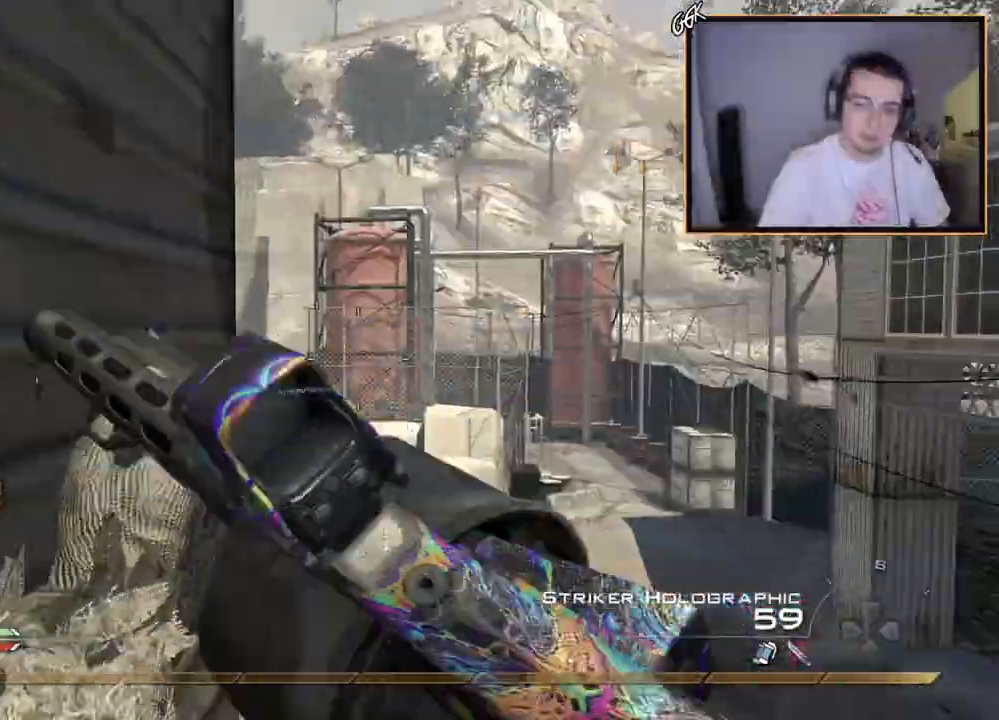
{"buttons": [], "left_stick": "center", "right_stick": "right", "events": [[67, "TRIANGLE", "down"], [133, "CROSS", "down"], [133, "TRIANGLE", "up"], [133, "left_stick", "center"], [267, "CROSS", "up"]]}
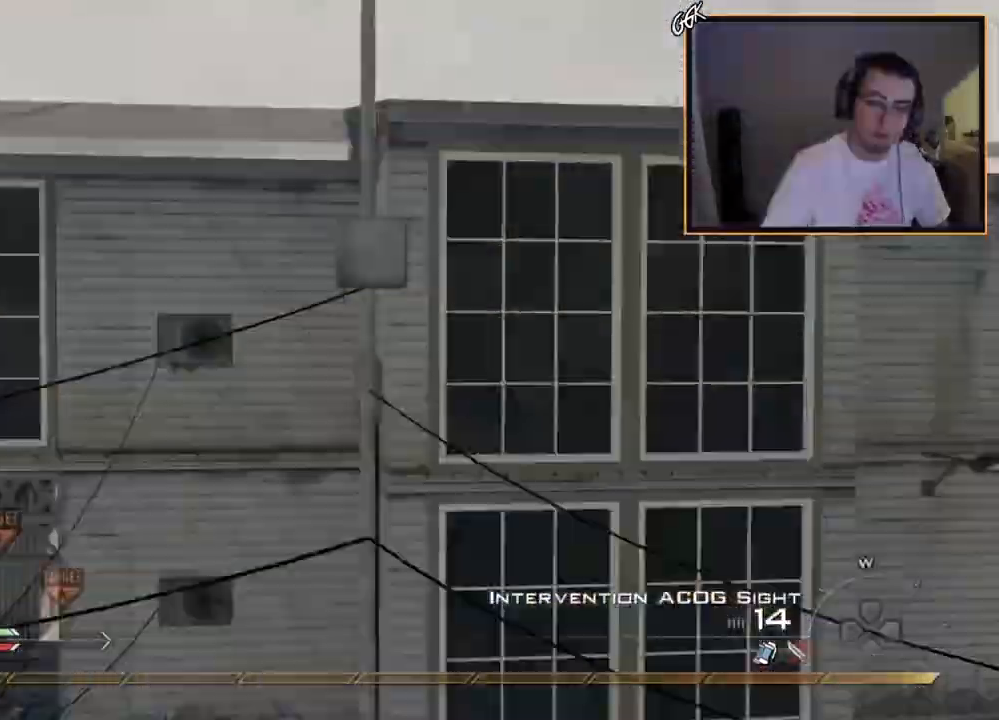
{"buttons": [], "left_stick": "center", "right_stick": "right", "events": [[151, "TRIANGLE", "down"], [201, "TRIANGLE", "up"], [251, "R2", "down"], [251, "TRIANGLE", "down"], [251, "right_stick", "center"], [301, "SQUARE", "down"], [301, "TRIANGLE", "up"], [317, "right_stick", "right"], [384, "SQUARE", "up"], [467, "R2", "up"]]}
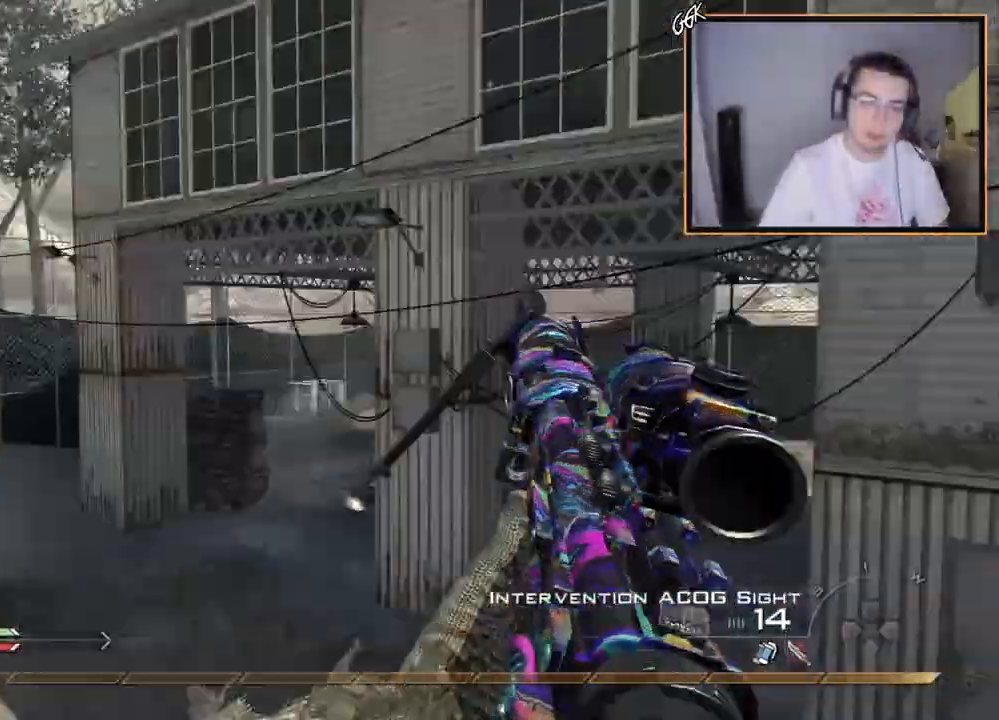
{"buttons": [], "left_stick": "down-left", "right_stick": "center", "events": [[150, "left_stick", "left"], [167, "TRIANGLE", "down"], [200, "TRIANGLE", "up"], [233, "right_stick", "center"], [250, "R2", "down"], [250, "TRIANGLE", "down"], [300, "SQUARE", "down"], [300, "TRIANGLE", "up"], [300, "left_stick", "down-left"], [367, "SQUARE", "up"], [417, "R2", "up"]]}
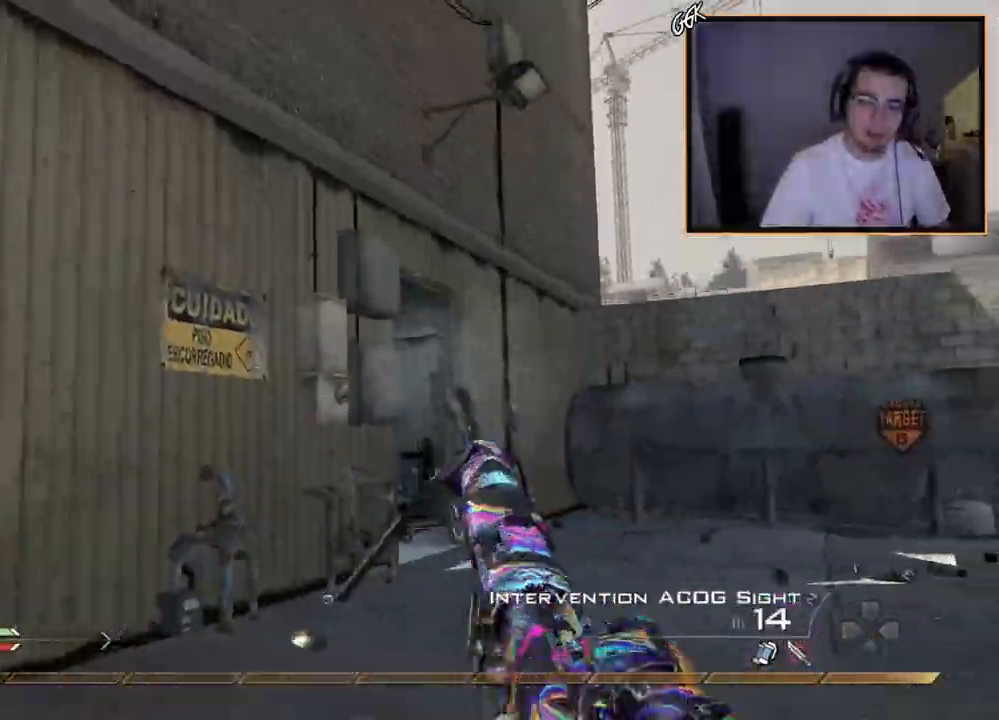
{"buttons": [], "left_stick": "up-left", "right_stick": "left", "events": [[367, "right_stick", "left"], [468, "left_stick", "up-left"]]}
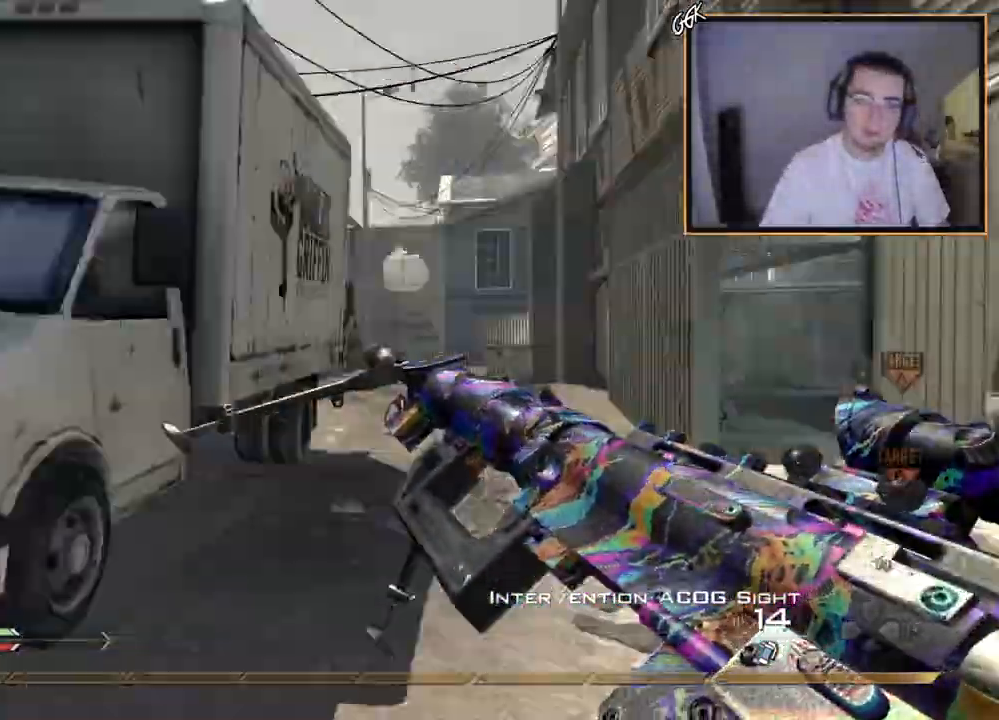
{"buttons": ["CROSS"], "left_stick": "up", "right_stick": "center", "events": [[67, "right_stick", "center"], [300, "left_stick", "up"], [317, "L3", "down"], [484, "L3", "up"], [500, "CROSS", "down"]]}
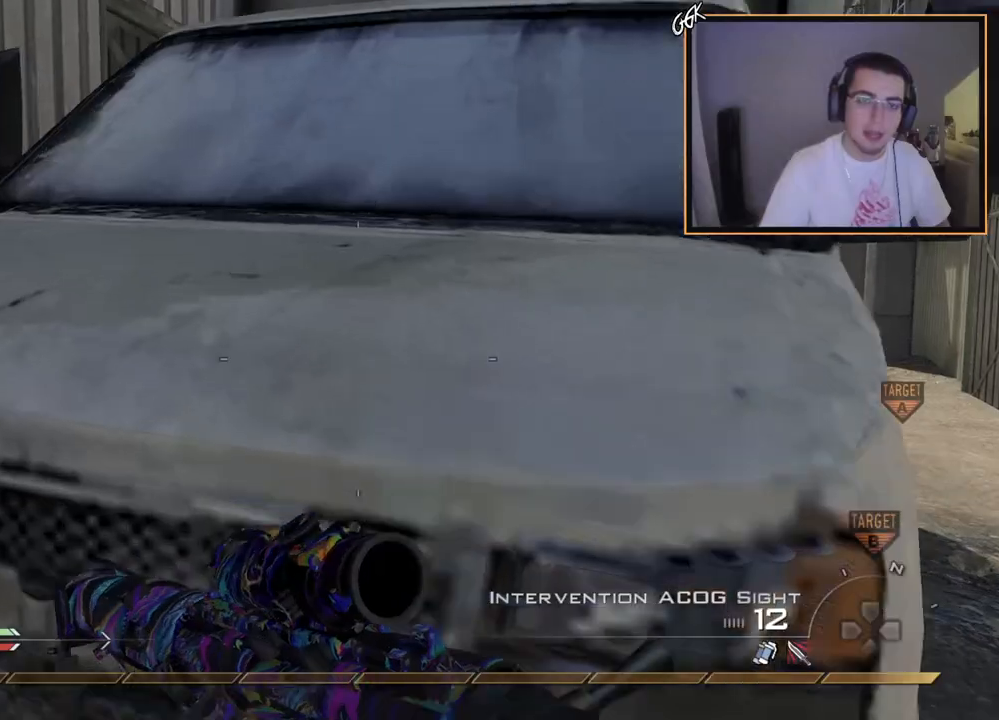
{"buttons": ["L3"], "left_stick": "up", "right_stick": "down-right", "events": [[301, "CROSS", "up"], [334, "L3", "down"], [484, "right_stick", "down-right"]]}
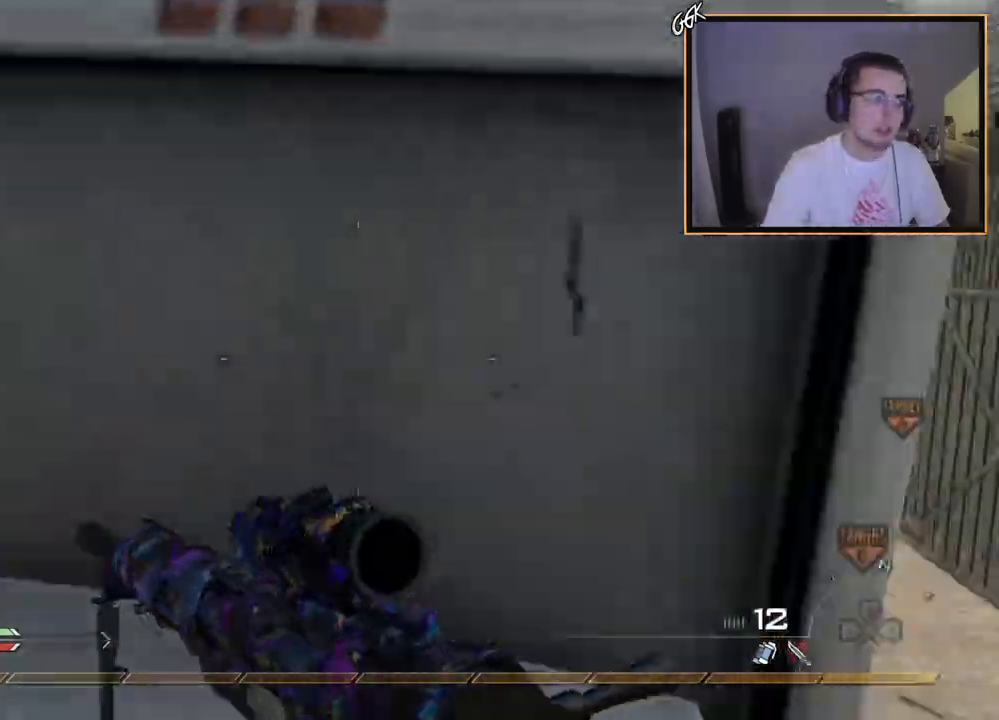
{"buttons": [], "left_stick": "up", "right_stick": "center", "events": [[100, "L3", "up"], [117, "right_stick", "center"], [150, "CROSS", "down"], [233, "CROSS", "up"], [300, "CROSS", "down"], [417, "CROSS", "up"]]}
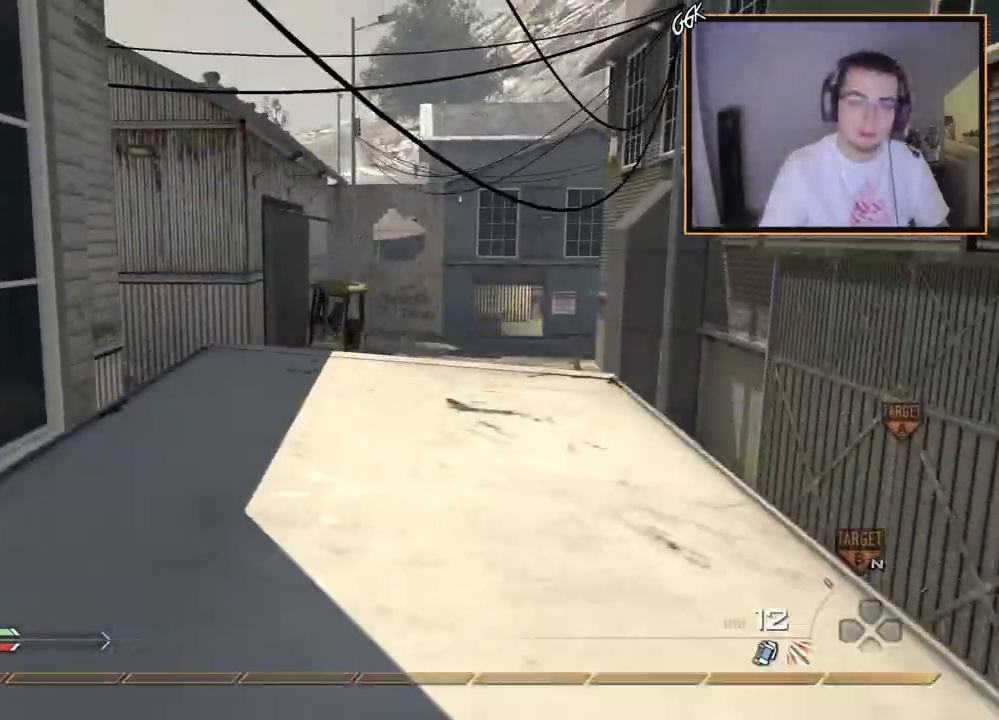
{"buttons": [], "left_stick": "left", "right_stick": "center", "events": [[134, "right_stick", "right"], [184, "left_stick", "up-left"], [317, "right_stick", "center"], [401, "TRIANGLE", "down"], [434, "left_stick", "left"], [468, "TRIANGLE", "up"]]}
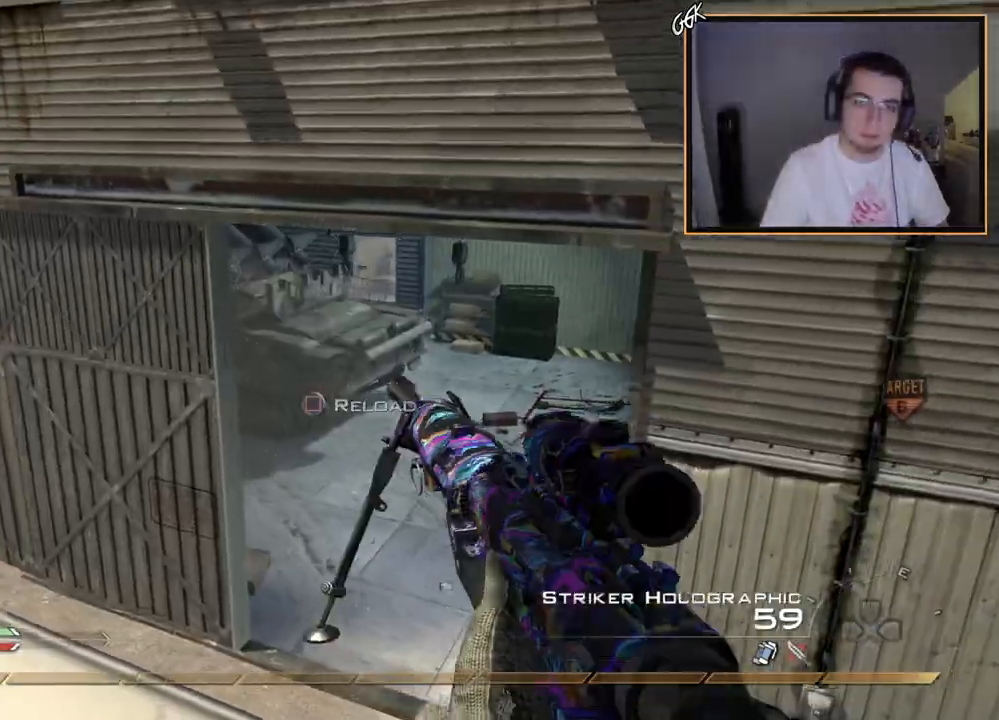
{"buttons": ["L3"], "left_stick": "up", "right_stick": "center", "events": [[17, "TRIANGLE", "down"], [83, "left_stick", "up-left"], [133, "TRIANGLE", "up"], [283, "right_stick", "right"], [350, "right_stick", "center"], [450, "L3", "down"], [450, "left_stick", "up"]]}
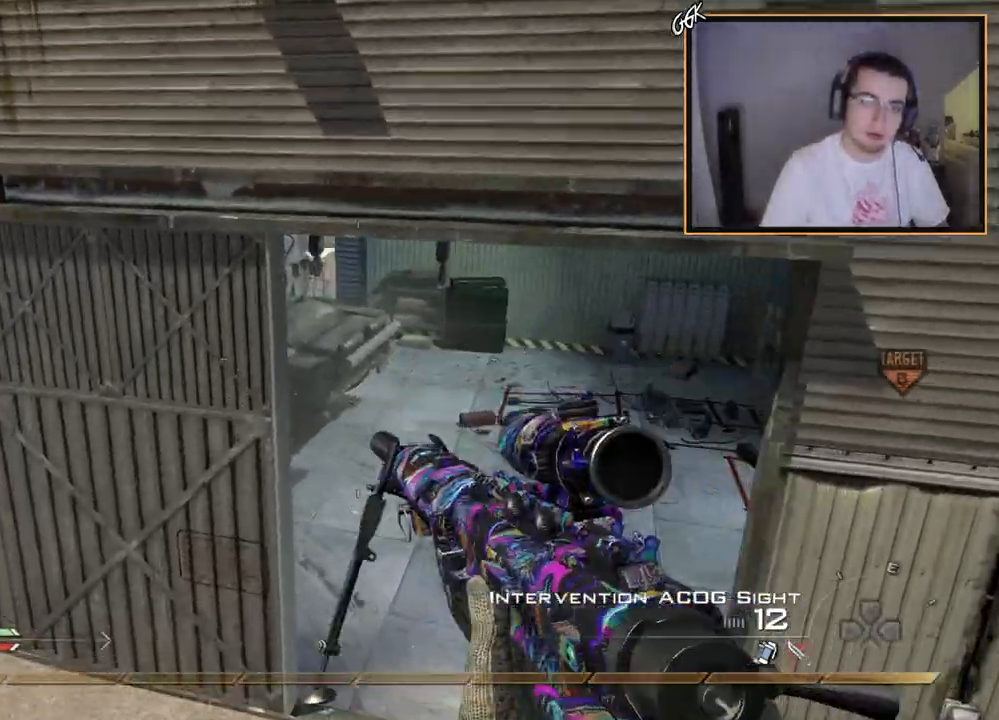
{"buttons": [], "left_stick": "up", "right_stick": "center", "events": [[217, "L3", "up"], [234, "CROSS", "down"], [417, "CROSS", "up"]]}
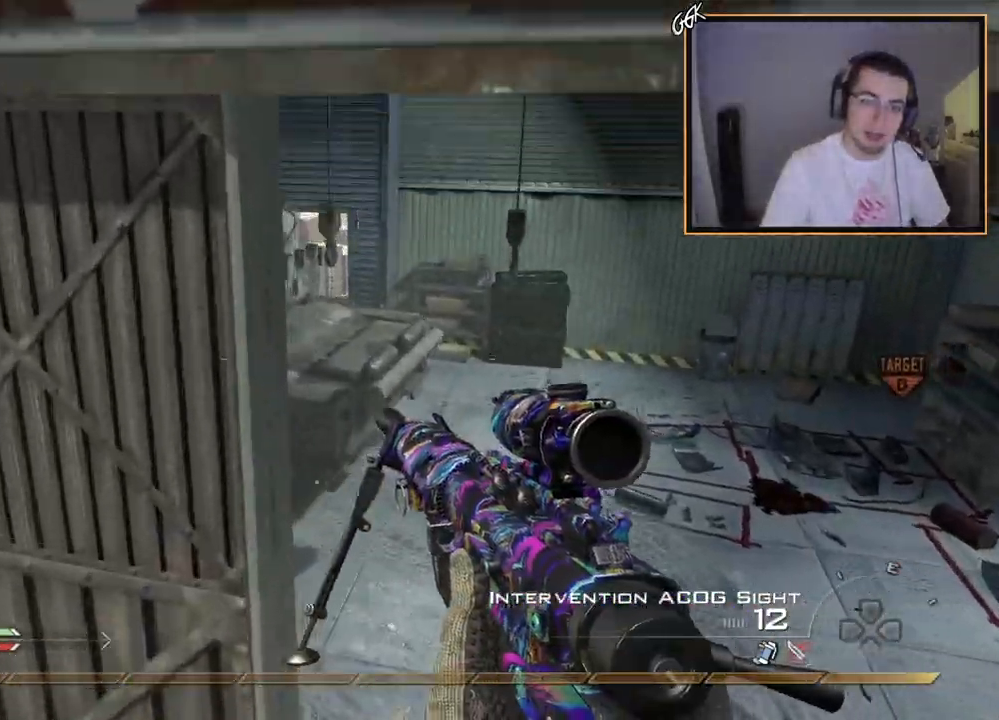
{"buttons": [], "left_stick": "up", "right_stick": "center", "events": [[83, "left_stick", "center"], [100, "right_stick", "right"], [233, "left_stick", "up"], [300, "L3", "down"], [384, "right_stick", "center"], [467, "L3", "up"]]}
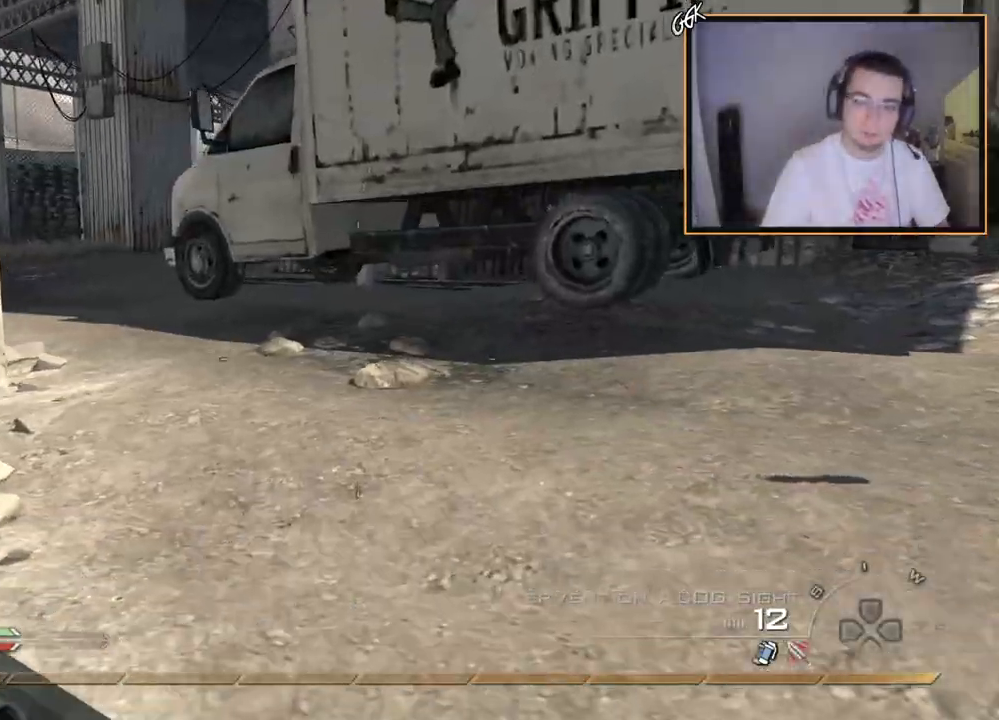
{"buttons": [], "left_stick": "up", "right_stick": "center", "events": [[367, "right_stick", "left"], [484, "right_stick", "center"]]}
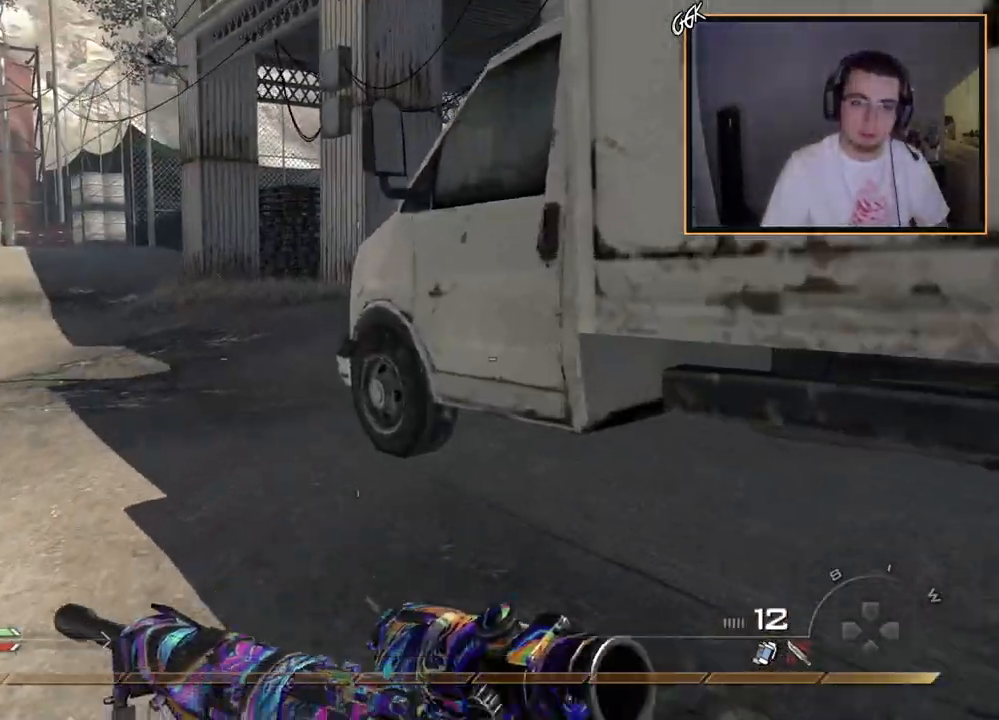
{"buttons": [], "left_stick": "up", "right_stick": "right", "events": [[417, "right_stick", "right"]]}
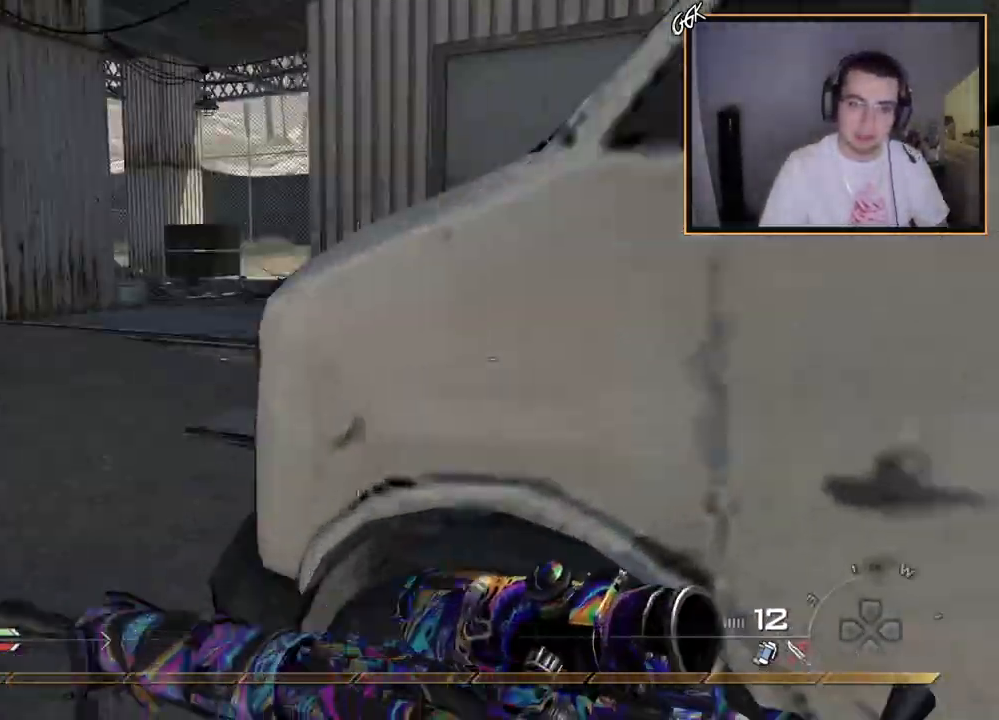
{"buttons": ["L3"], "left_stick": "up", "right_stick": "center", "events": [[34, "CROSS", "down"], [84, "right_stick", "center"], [434, "CROSS", "up"], [451, "L3", "down"]]}
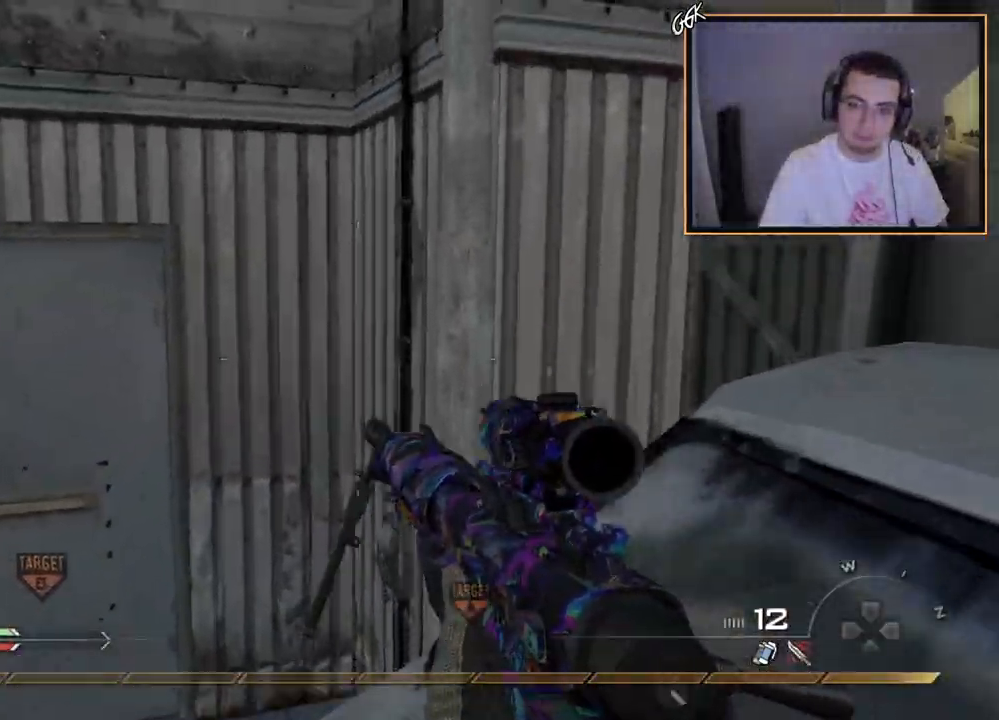
{"buttons": ["CROSS"], "left_stick": "up", "right_stick": "center", "events": [[33, "right_stick", "right"], [167, "L3", "up"], [183, "right_stick", "center"], [267, "CROSS", "down"], [367, "CROSS", "up"], [467, "CROSS", "down"]]}
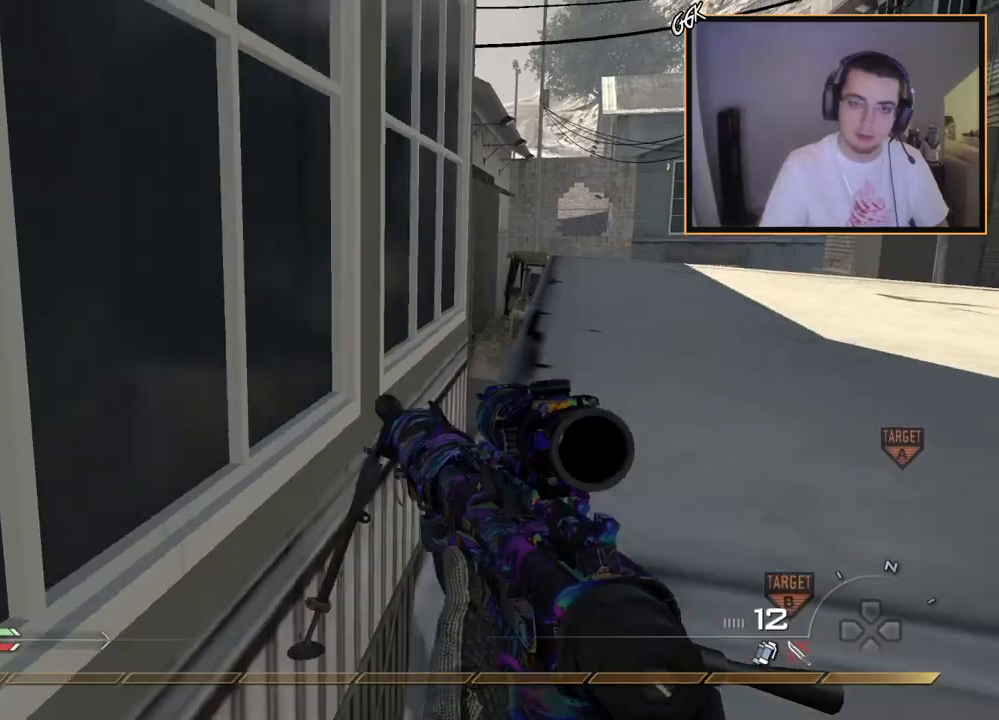
{"buttons": ["L3"], "left_stick": "up-left", "right_stick": "center", "events": [[100, "CROSS", "up"], [301, "right_stick", "down-right"], [351, "L3", "down"], [384, "left_stick", "up-left"], [484, "right_stick", "center"]]}
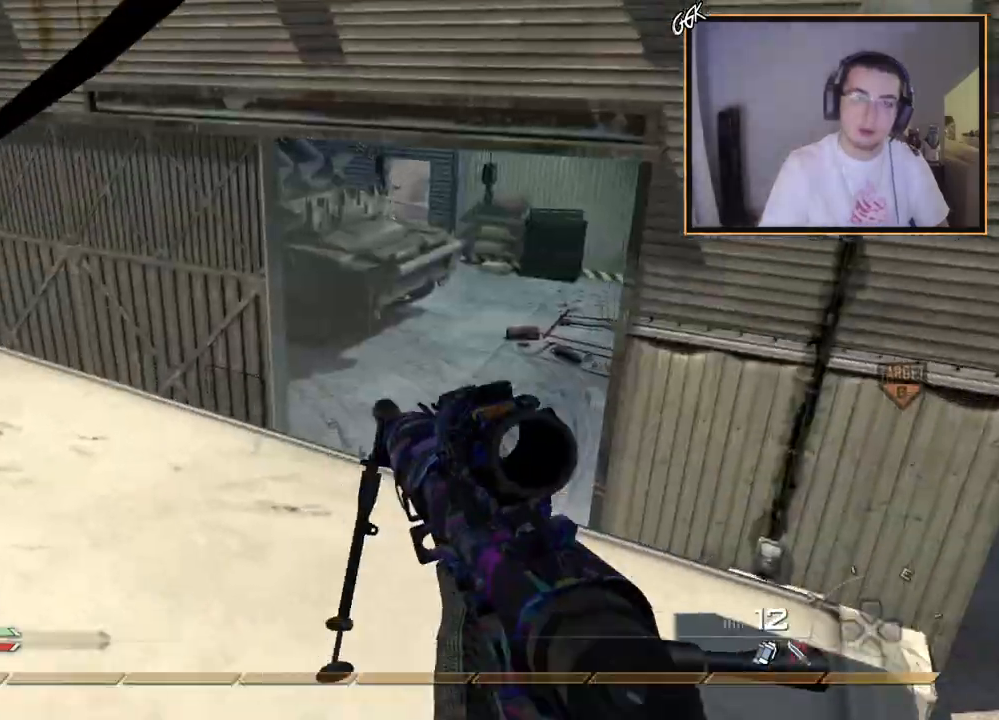
{"buttons": [], "left_stick": "left", "right_stick": "center", "events": [[33, "L1", "down"], [100, "L3", "up"], [183, "L1", "up"], [250, "right_stick", "right"], [367, "right_stick", "center"], [500, "left_stick", "left"]]}
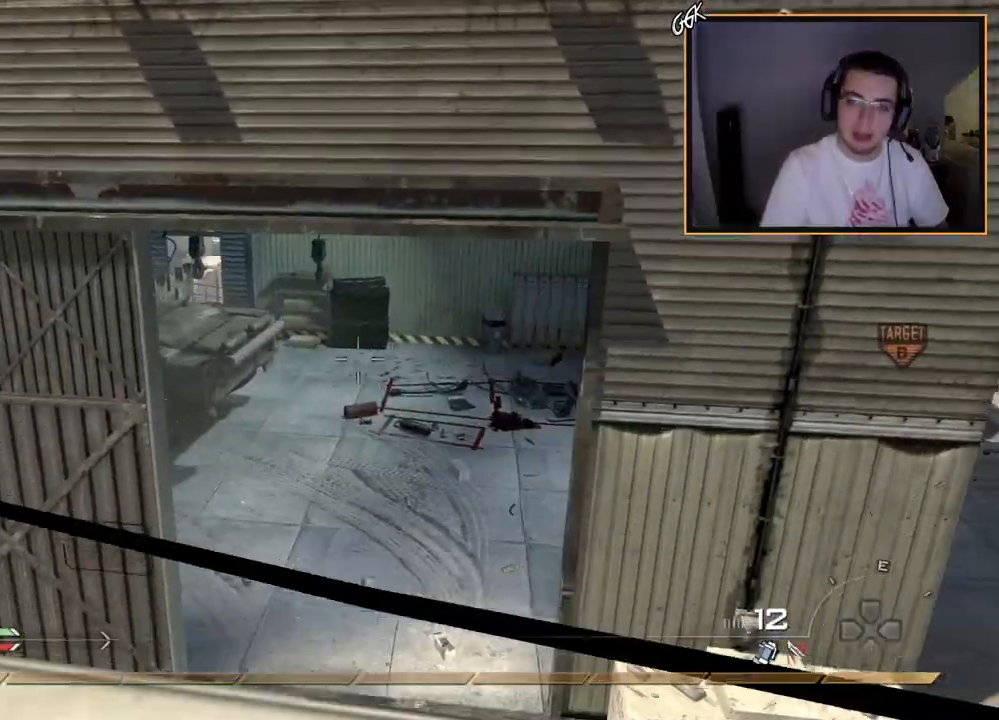
{"buttons": ["L3"], "left_stick": "up", "right_stick": "center", "events": [[100, "left_stick", "down-left"], [234, "left_stick", "center"], [367, "left_stick", "up"], [451, "L3", "down"]]}
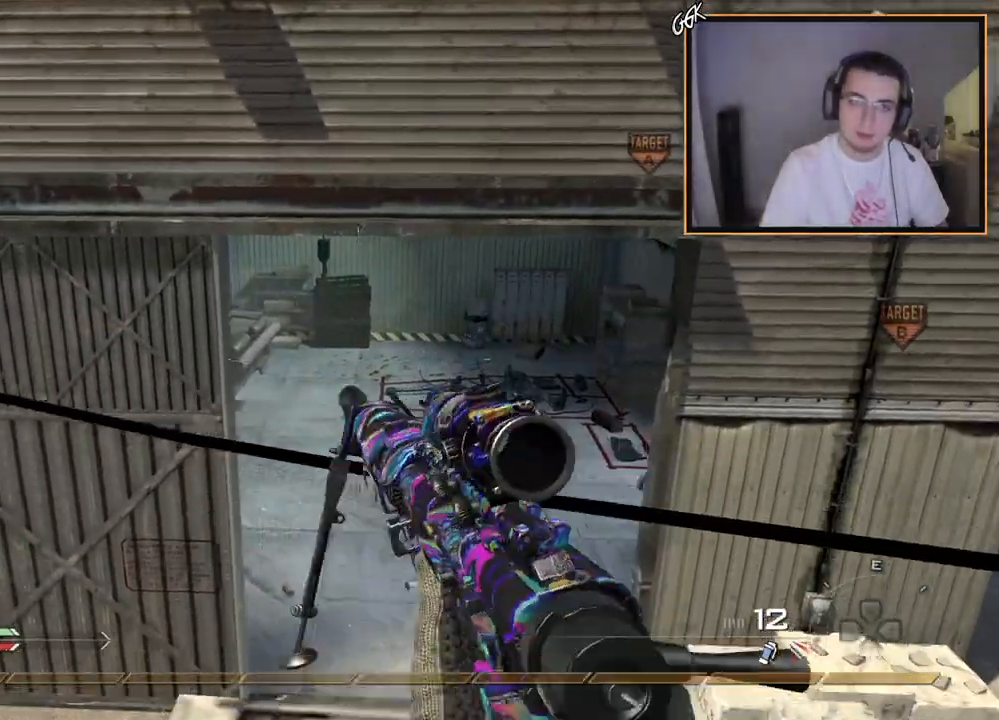
{"buttons": ["CROSS"], "left_stick": "up", "right_stick": "center", "events": [[200, "L3", "up"], [267, "CROSS", "down"]]}
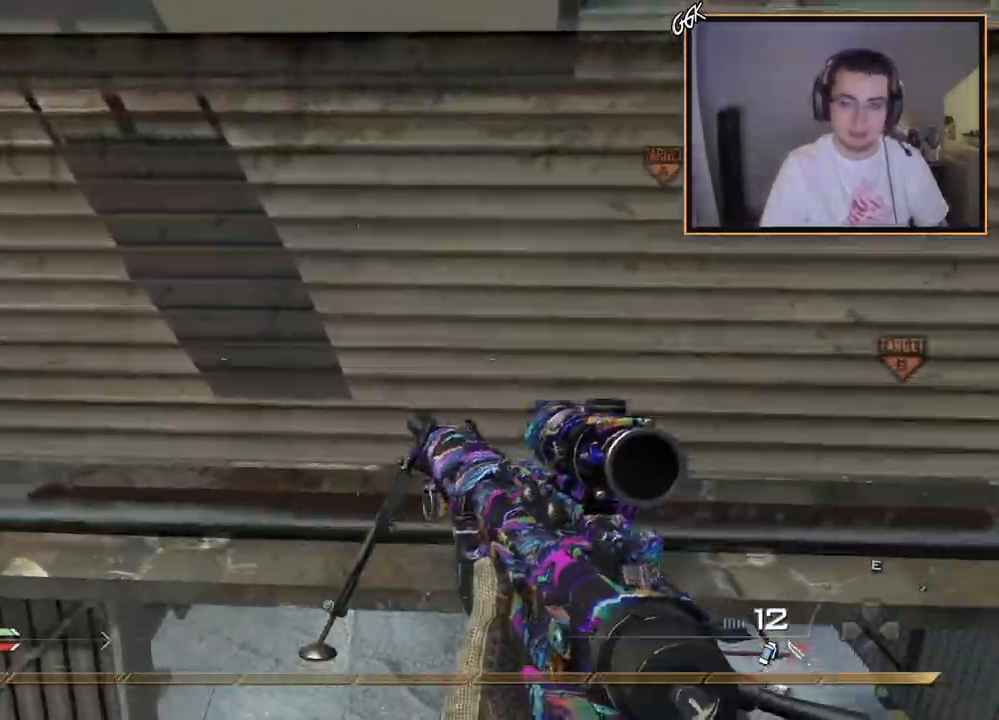
{"buttons": [], "left_stick": "up", "right_stick": "center", "events": [[134, "CROSS", "up"], [267, "right_stick", "right"], [434, "right_stick", "center"]]}
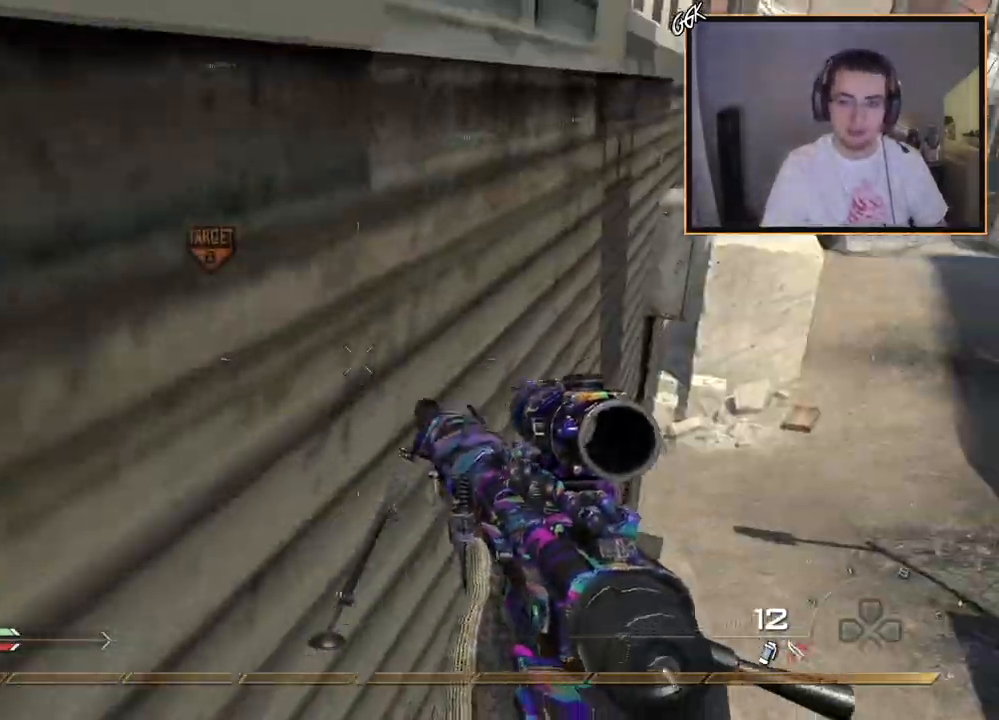
{"buttons": [], "left_stick": "up", "right_stick": "center", "events": []}
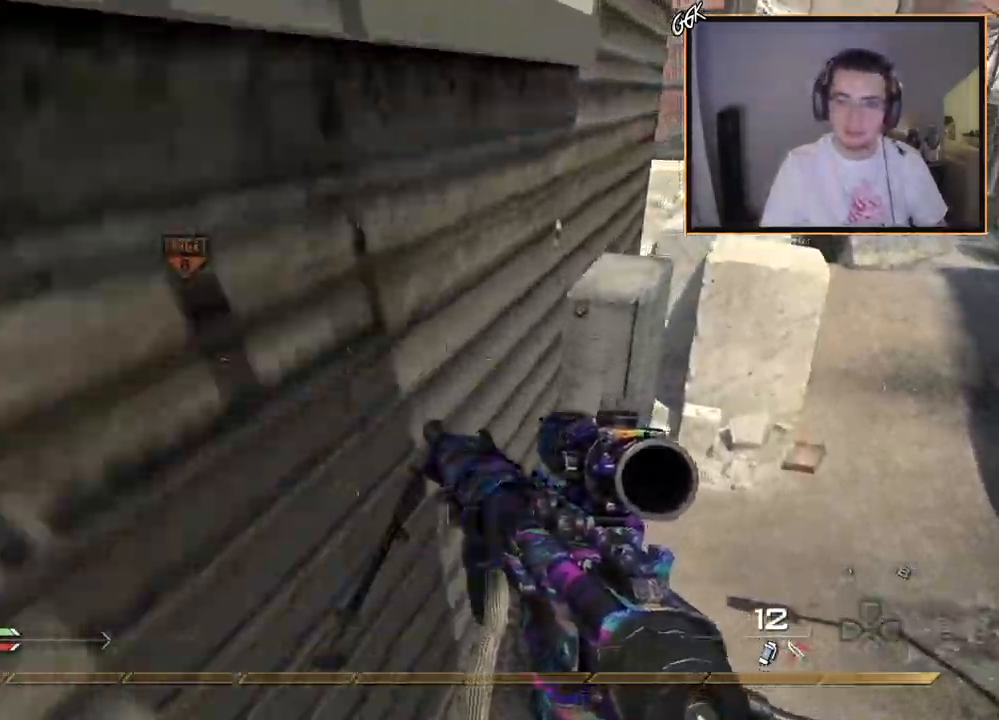
{"buttons": ["SQUARE", "R2"], "left_stick": "center", "right_stick": "center", "events": [[50, "CROSS", "down"], [117, "CROSS", "up"], [167, "left_stick", "up-left"], [267, "right_stick", "up-right"], [384, "left_stick", "center"], [401, "right_stick", "center"], [484, "R2", "down"], [484, "SQUARE", "down"]]}
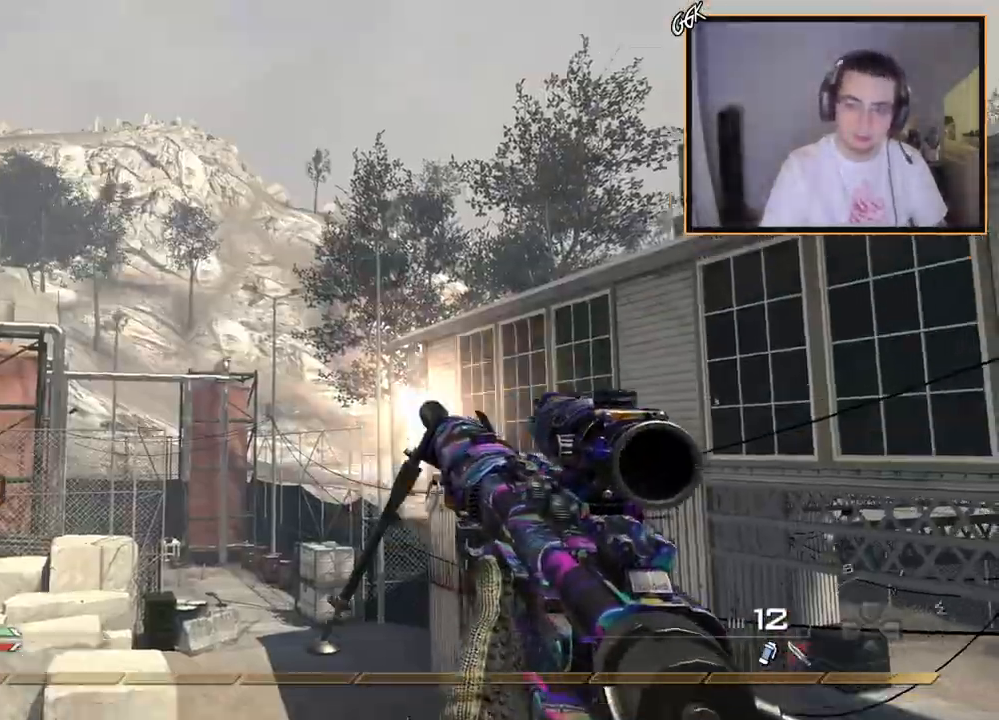
{"buttons": [], "left_stick": "center", "right_stick": "center", "events": [[67, "SQUARE", "up"], [83, "R2", "up"], [250, "TRIANGLE", "down"], [317, "TRIANGLE", "up"], [400, "TRIANGLE", "down"], [467, "TRIANGLE", "up"]]}